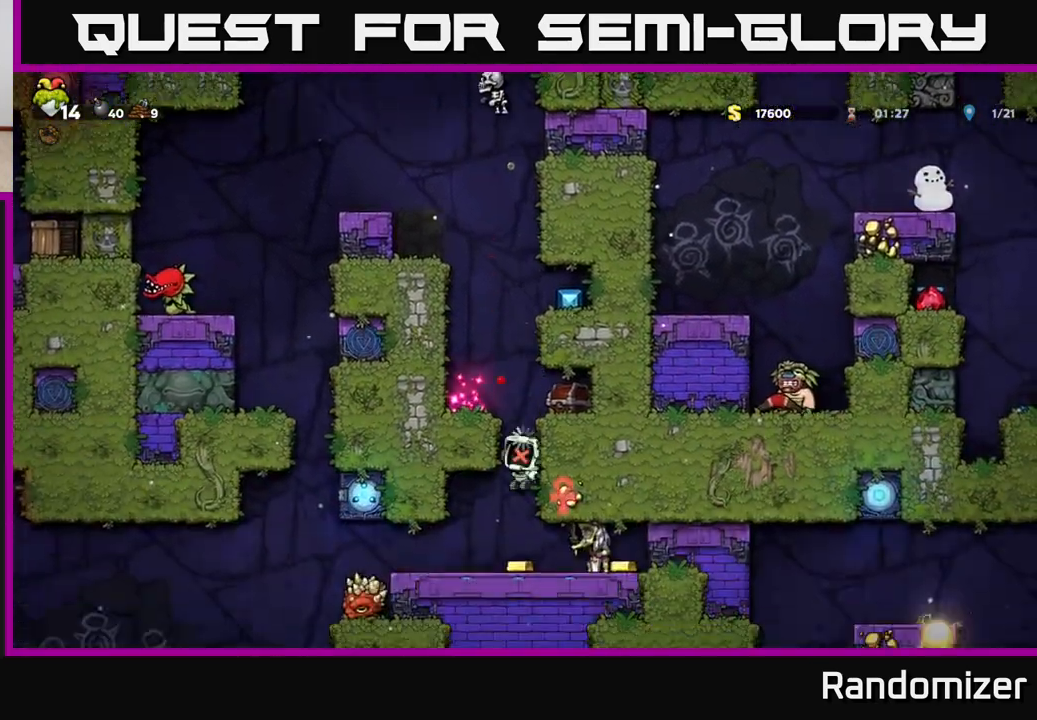
Gameplay with a controller (Xbox layout); each line is a JSON object with the inputs held at the frame after it. "events" lists button and stick changes between this image and that frame as [ms after this image, input, new state], when the widget could be followed in between.
{"buttons": [], "left_stick": "center", "right_stick": "center", "events": []}
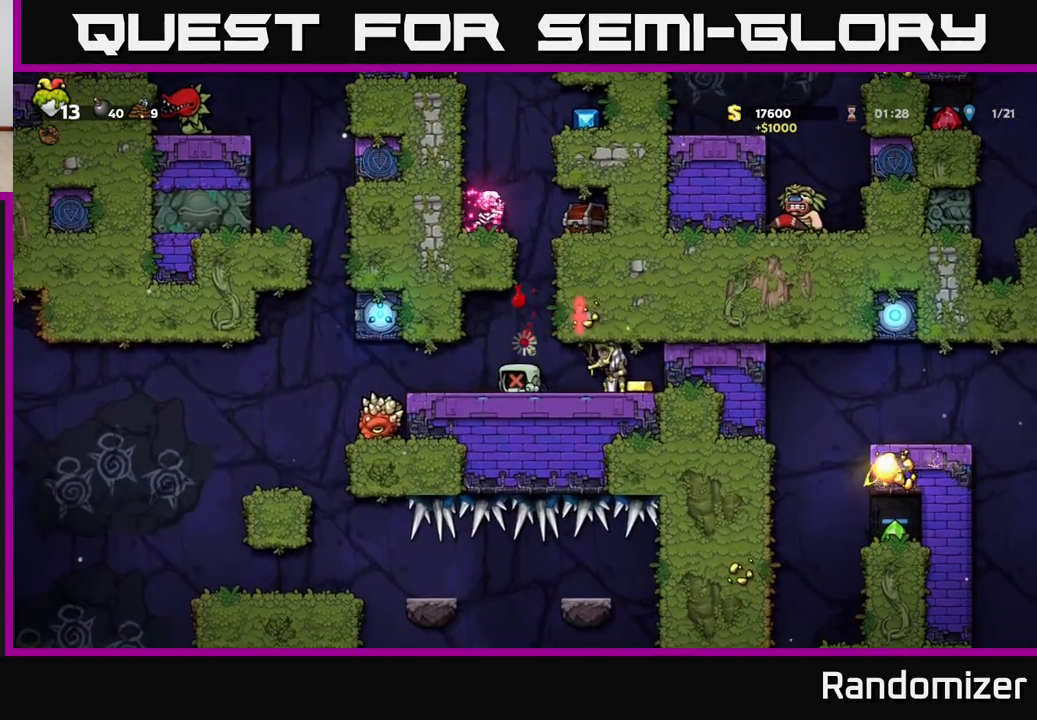
{"buttons": [], "left_stick": "left", "right_stick": "center", "events": [[283, "left_stick", "left"]]}
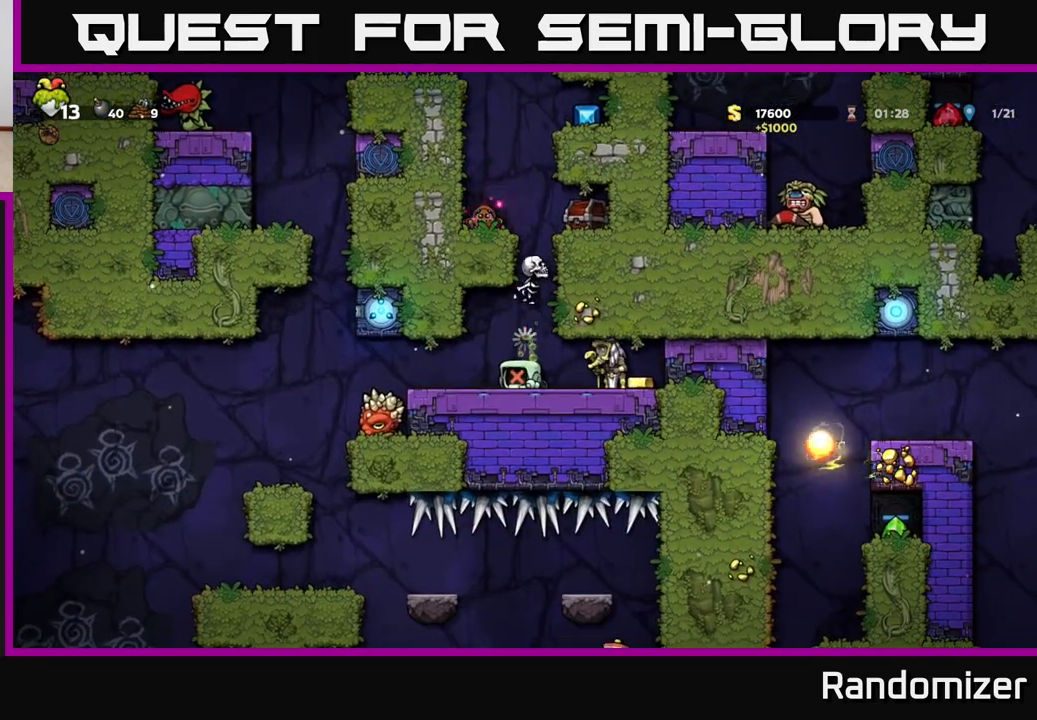
{"buttons": [], "left_stick": "center", "right_stick": "center", "events": [[33, "left_stick", "center"]]}
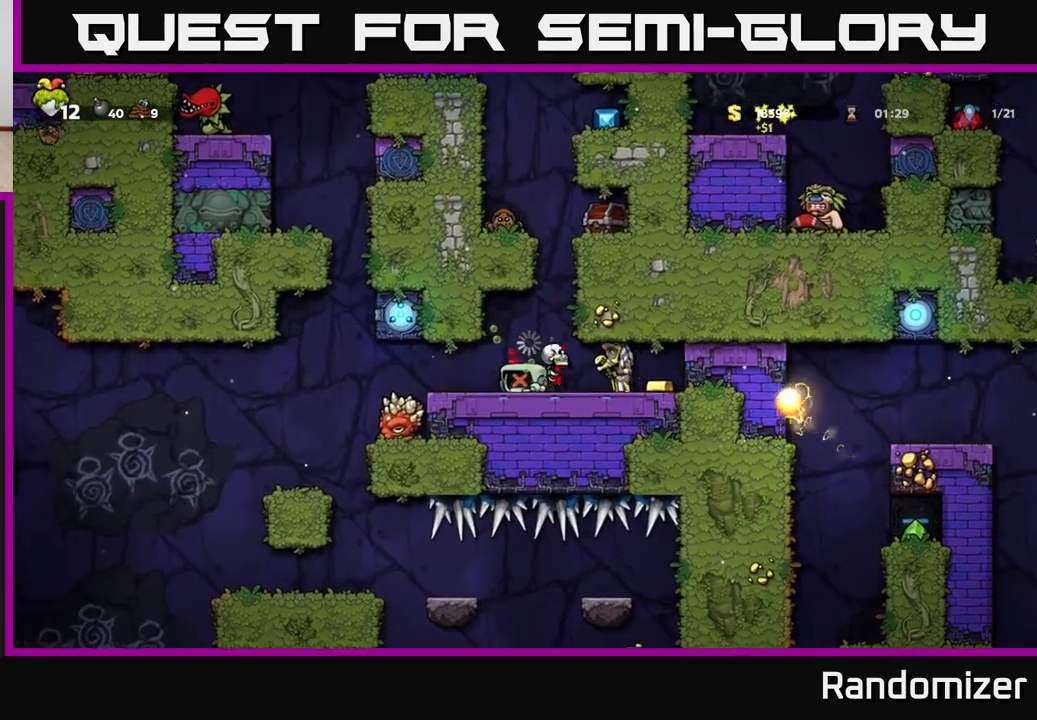
{"buttons": ["X"], "left_stick": "left", "right_stick": "center", "events": [[267, "left_stick", "left"], [400, "X", "down"]]}
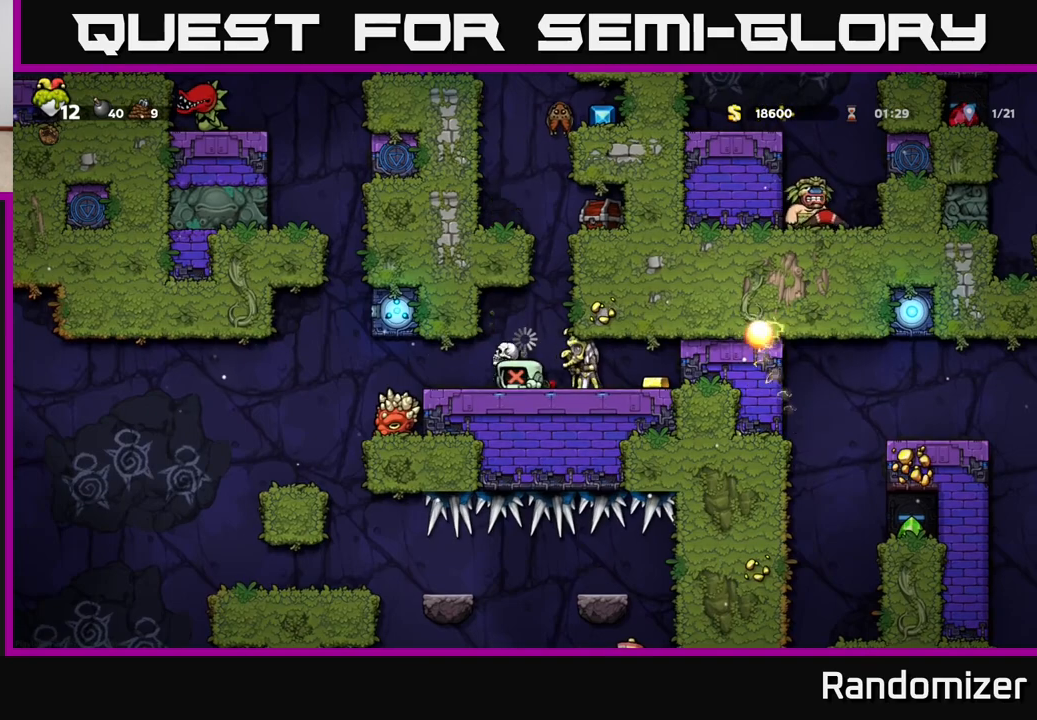
{"buttons": ["A"], "left_stick": "center", "right_stick": "center", "events": [[17, "A", "down"], [50, "X", "up"], [100, "left_stick", "right"], [150, "X", "down"], [167, "A", "up"], [250, "X", "up"], [250, "left_stick", "center"], [367, "X", "down"], [433, "A", "down"], [450, "X", "up"]]}
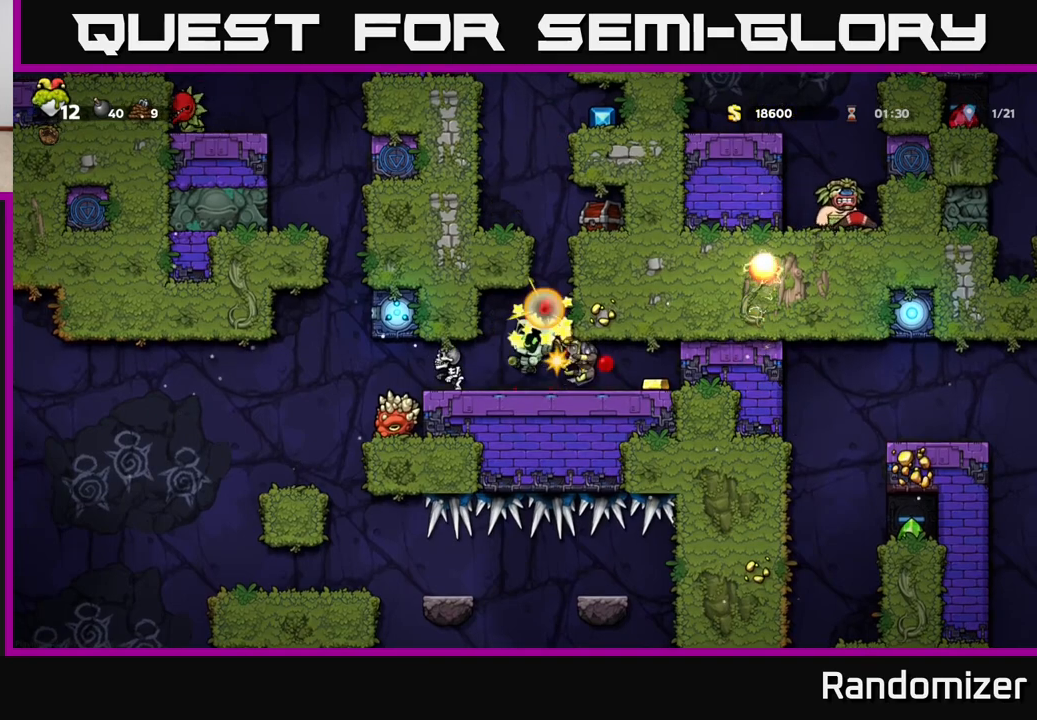
{"buttons": ["A"], "left_stick": "center", "right_stick": "center", "events": [[67, "X", "down"], [83, "A", "up"], [183, "X", "up"], [300, "X", "down"], [400, "A", "down"], [417, "X", "up"]]}
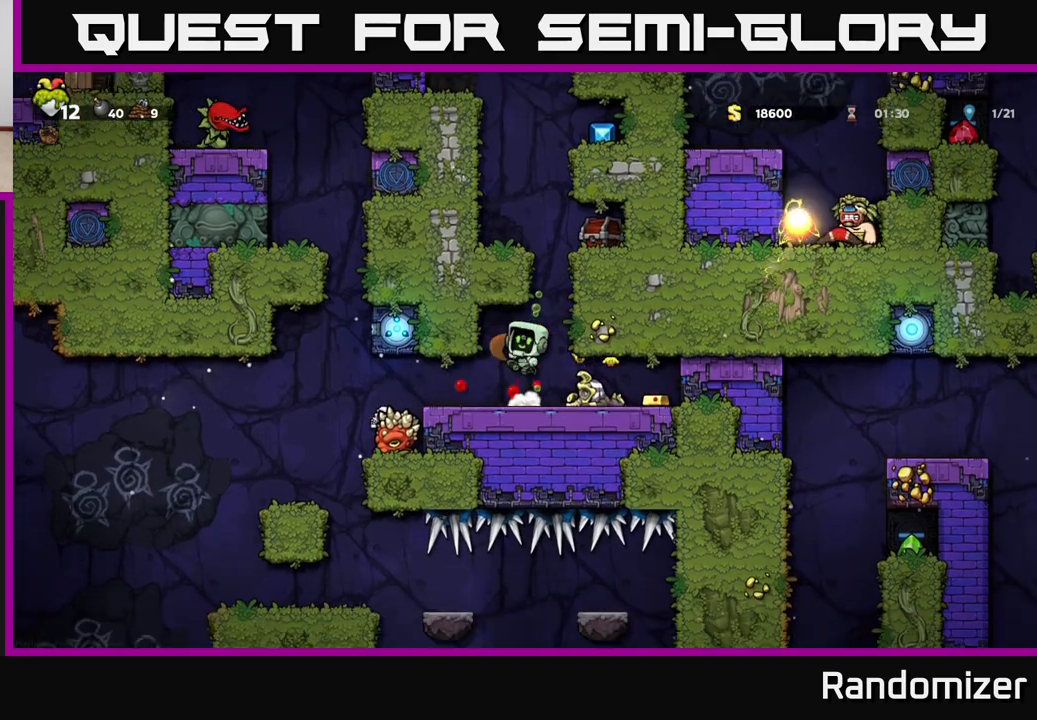
{"buttons": [], "left_stick": "right", "right_stick": "center", "events": [[50, "A", "up"], [283, "left_stick", "right"]]}
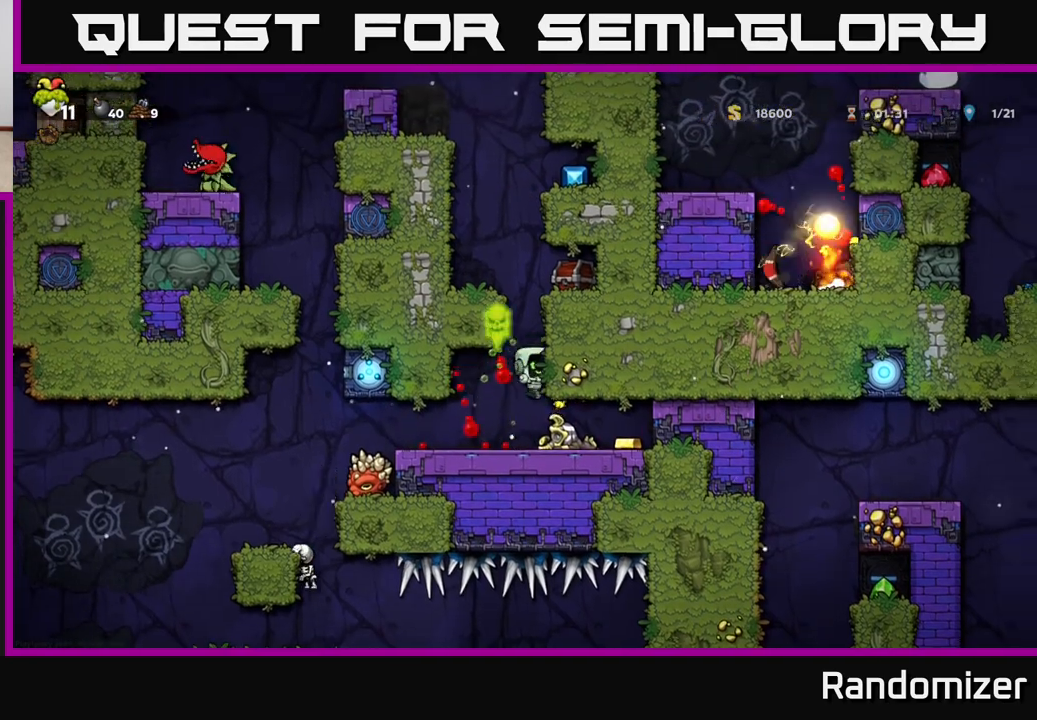
{"buttons": [], "left_stick": "down-left", "right_stick": "center", "events": [[483, "left_stick", "down-left"]]}
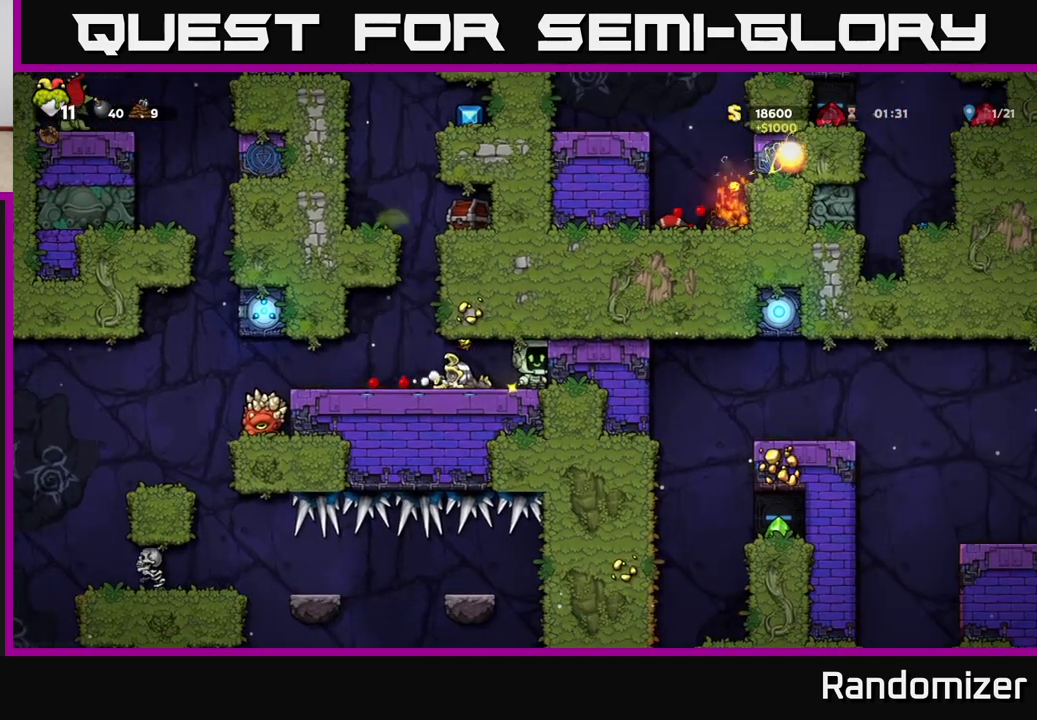
{"buttons": [], "left_stick": "left", "right_stick": "center", "events": [[67, "left_stick", "left"], [250, "left_stick", "down"], [283, "X", "down"], [383, "X", "up"], [383, "left_stick", "left"]]}
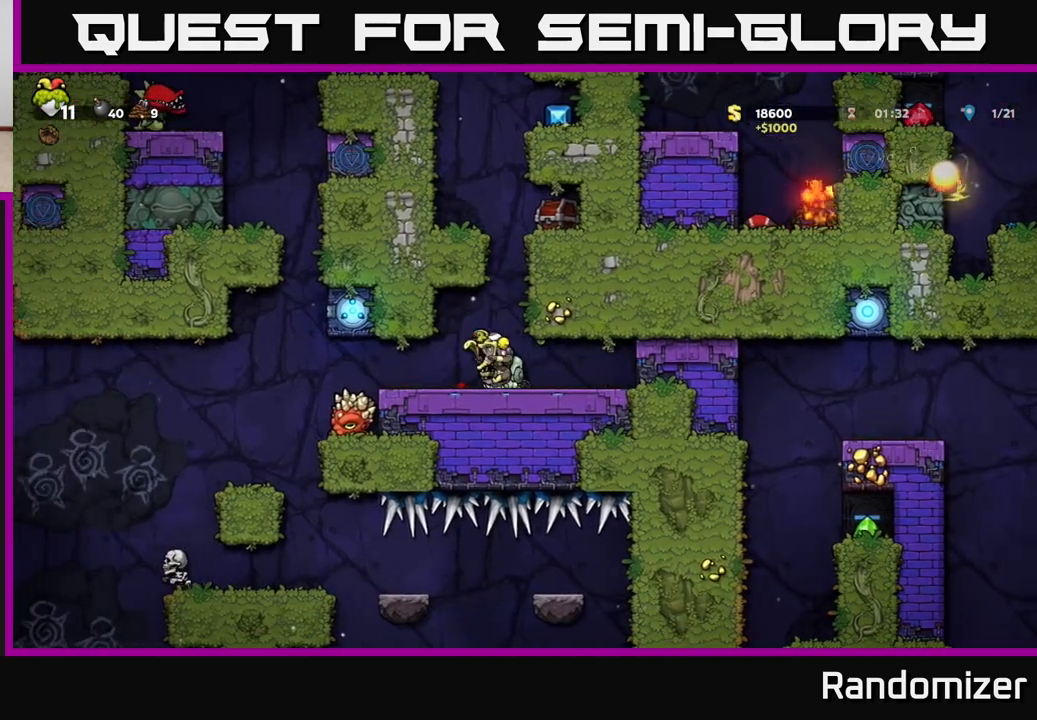
{"buttons": [], "left_stick": "left", "right_stick": "center", "events": [[67, "X", "down"], [100, "left_stick", "center"], [150, "left_stick", "right"], [167, "X", "up"], [300, "left_stick", "center"], [400, "left_stick", "left"]]}
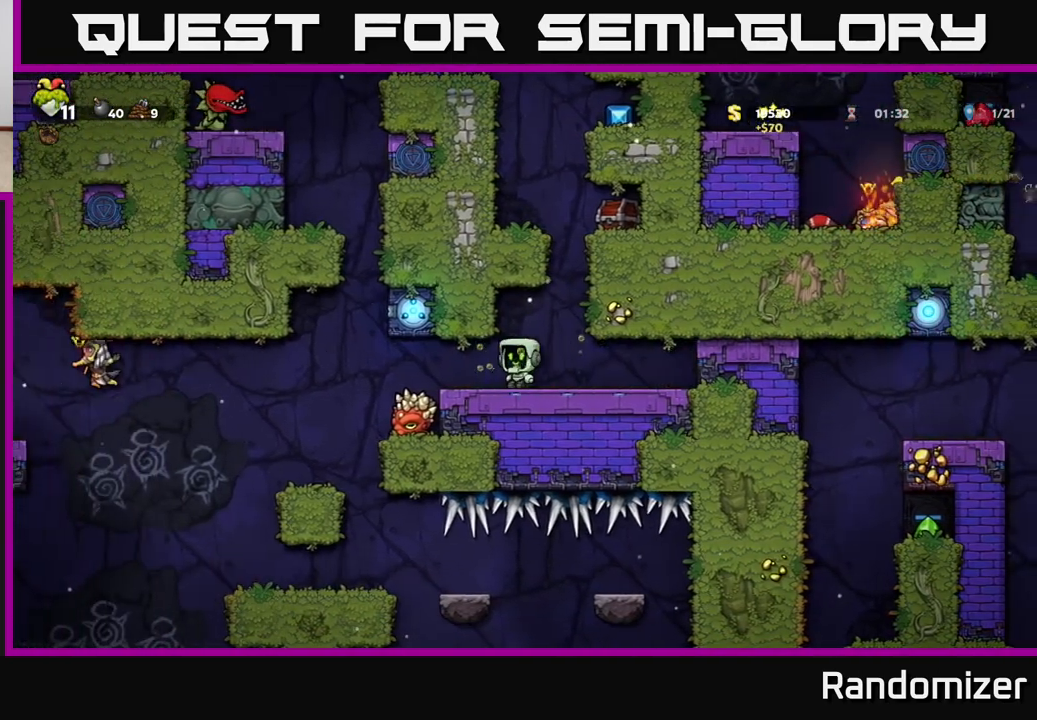
{"buttons": [], "left_stick": "right", "right_stick": "center", "events": [[200, "left_stick", "right"]]}
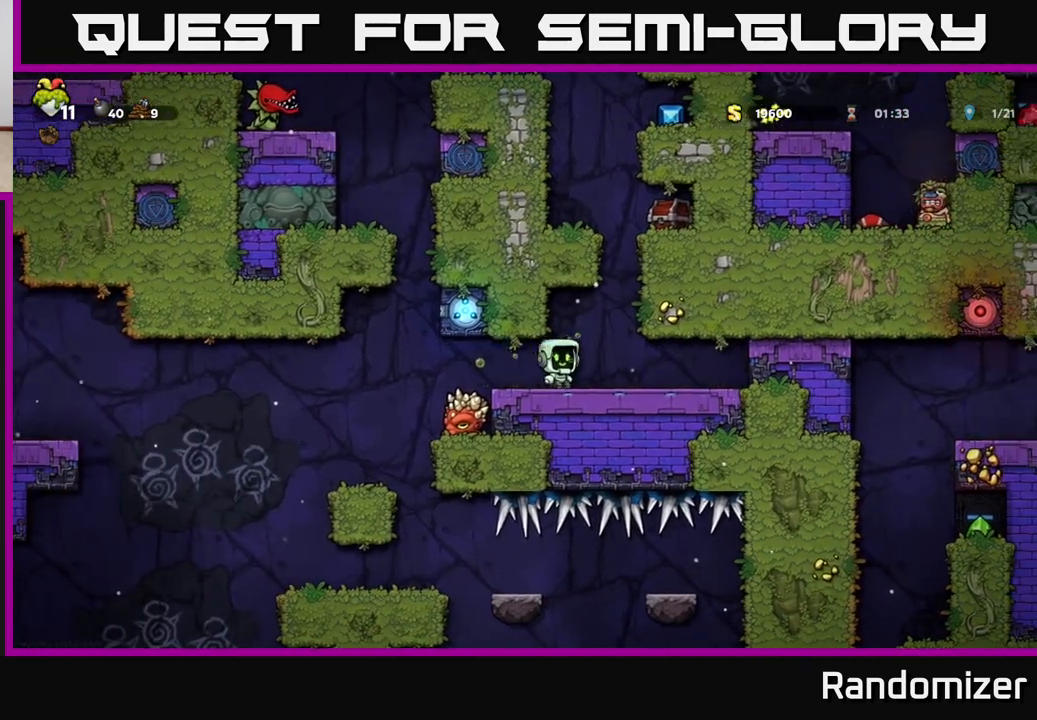
{"buttons": [], "left_stick": "center", "right_stick": "center", "events": [[117, "left_stick", "center"], [250, "left_stick", "left"], [400, "left_stick", "center"]]}
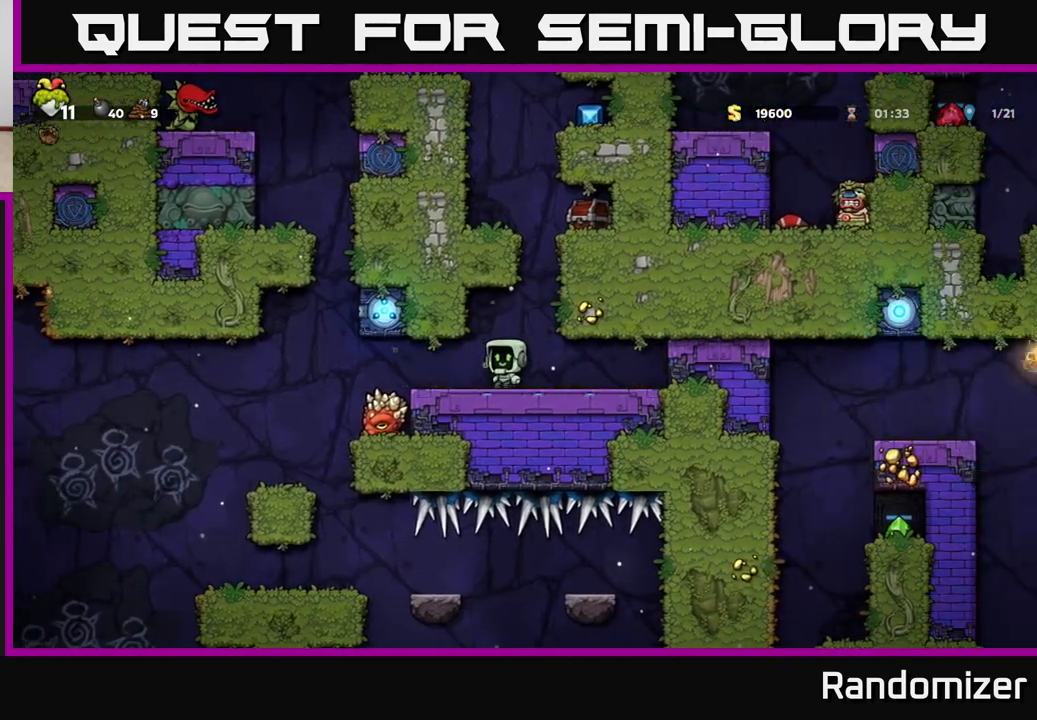
{"buttons": [], "left_stick": "left", "right_stick": "center", "events": [[267, "left_stick", "left"]]}
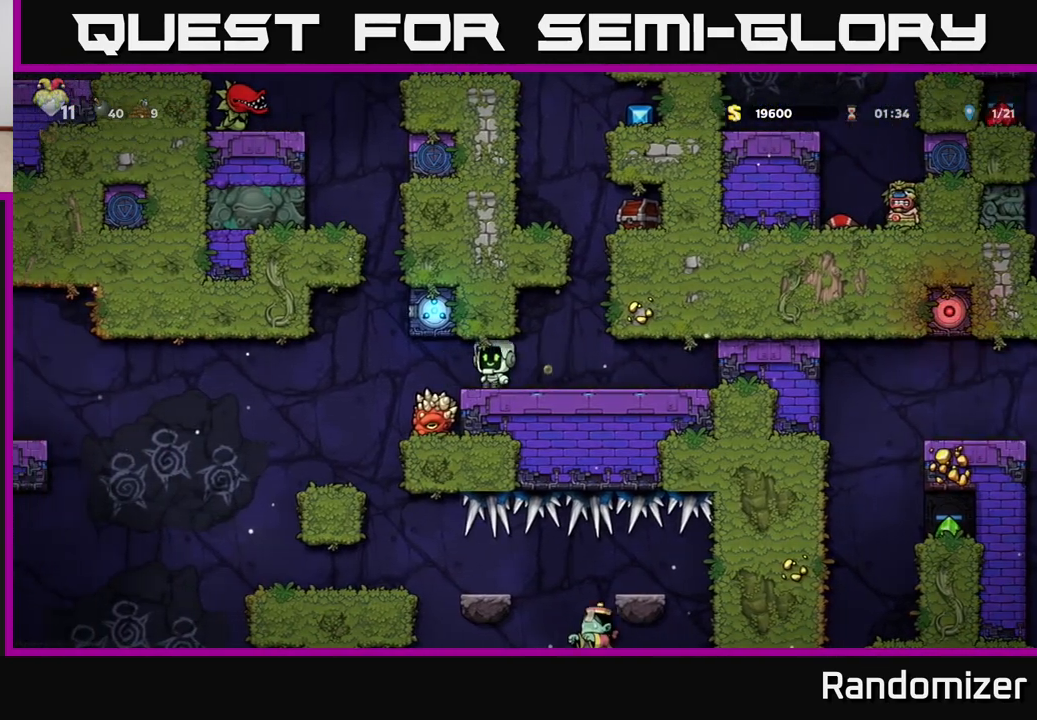
{"buttons": [], "left_stick": "center", "right_stick": "center", "events": [[50, "A", "down"], [200, "A", "up"], [283, "left_stick", "center"]]}
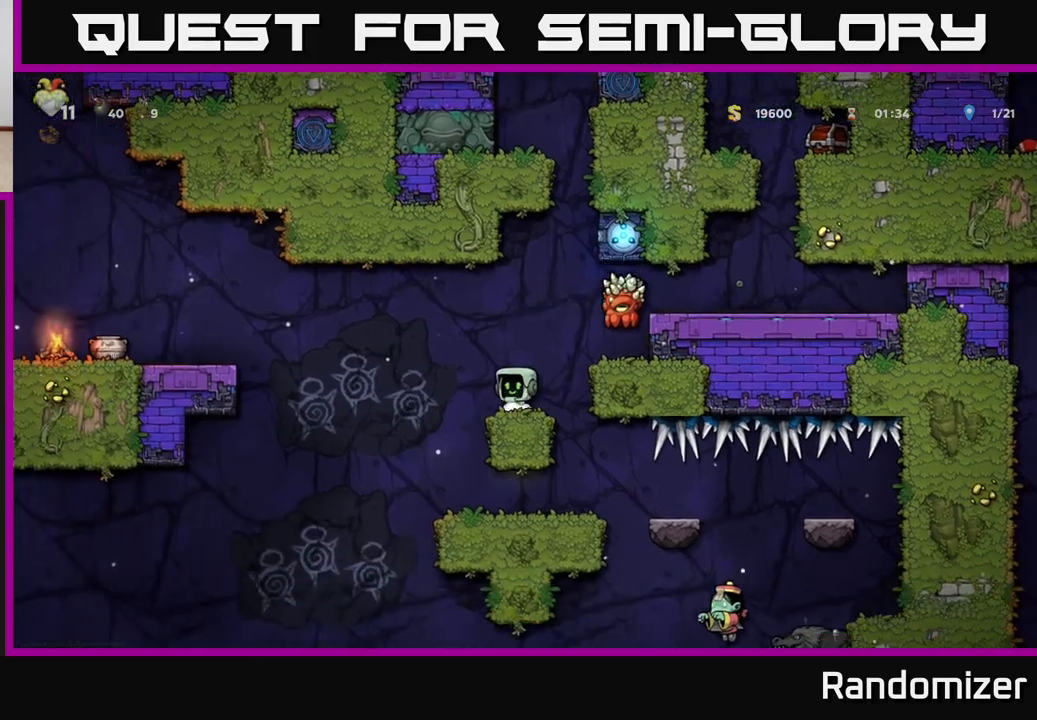
{"buttons": [], "left_stick": "center", "right_stick": "center", "events": []}
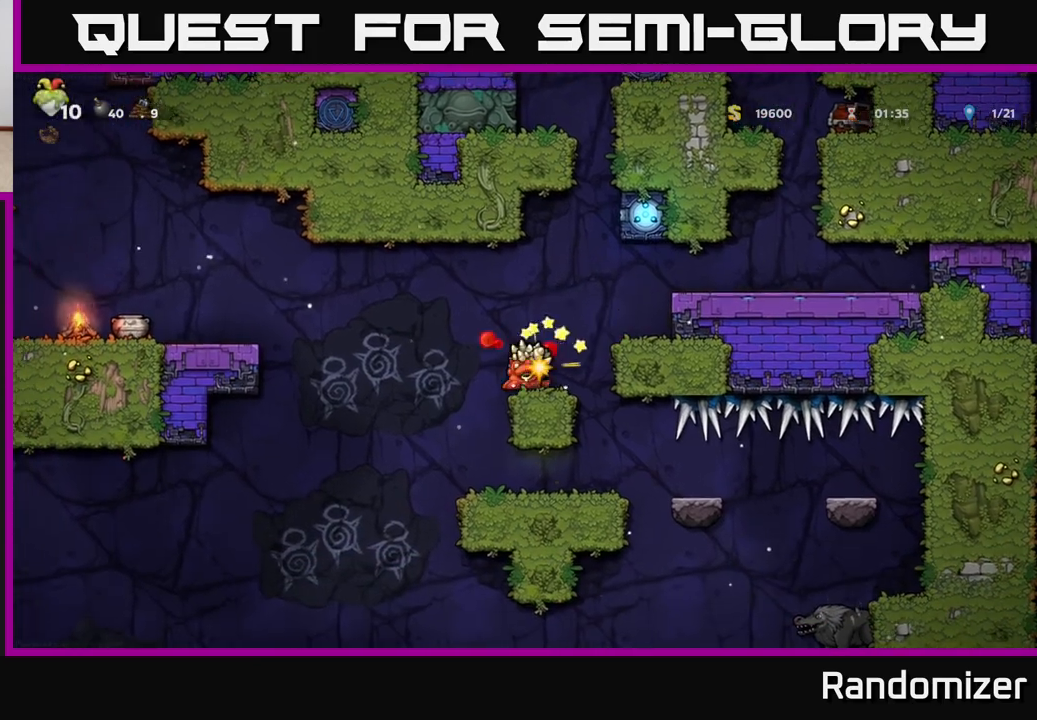
{"buttons": [], "left_stick": "center", "right_stick": "center", "events": [[33, "X", "down"], [150, "X", "up"], [233, "left_stick", "right"], [383, "left_stick", "center"]]}
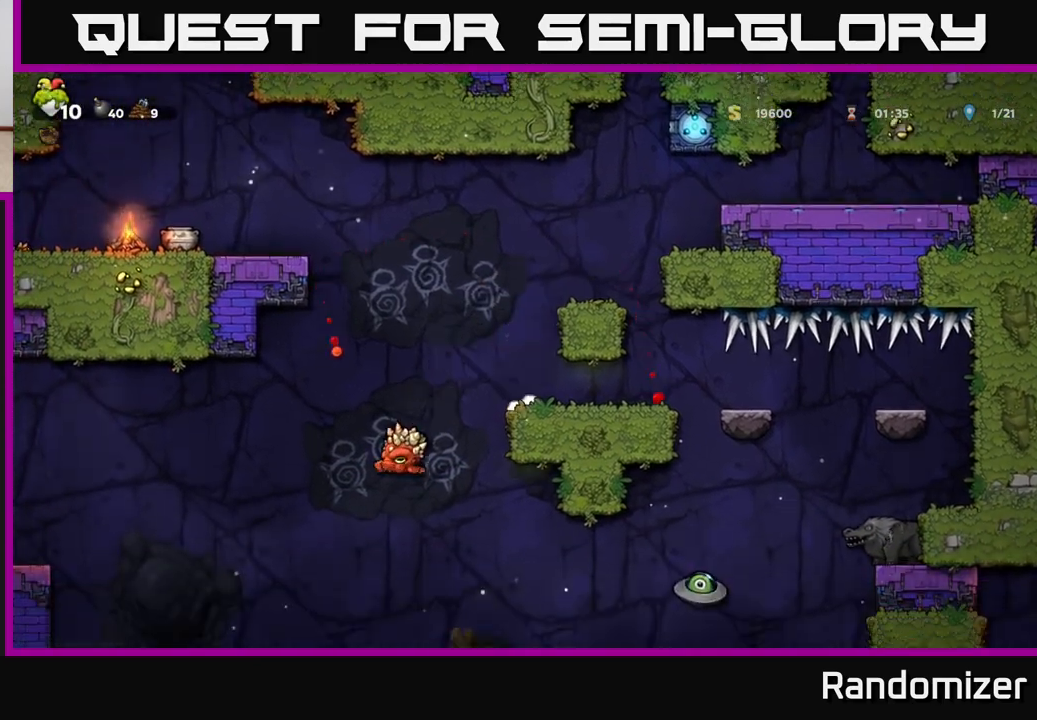
{"buttons": [], "left_stick": "right", "right_stick": "center", "events": [[183, "left_stick", "right"]]}
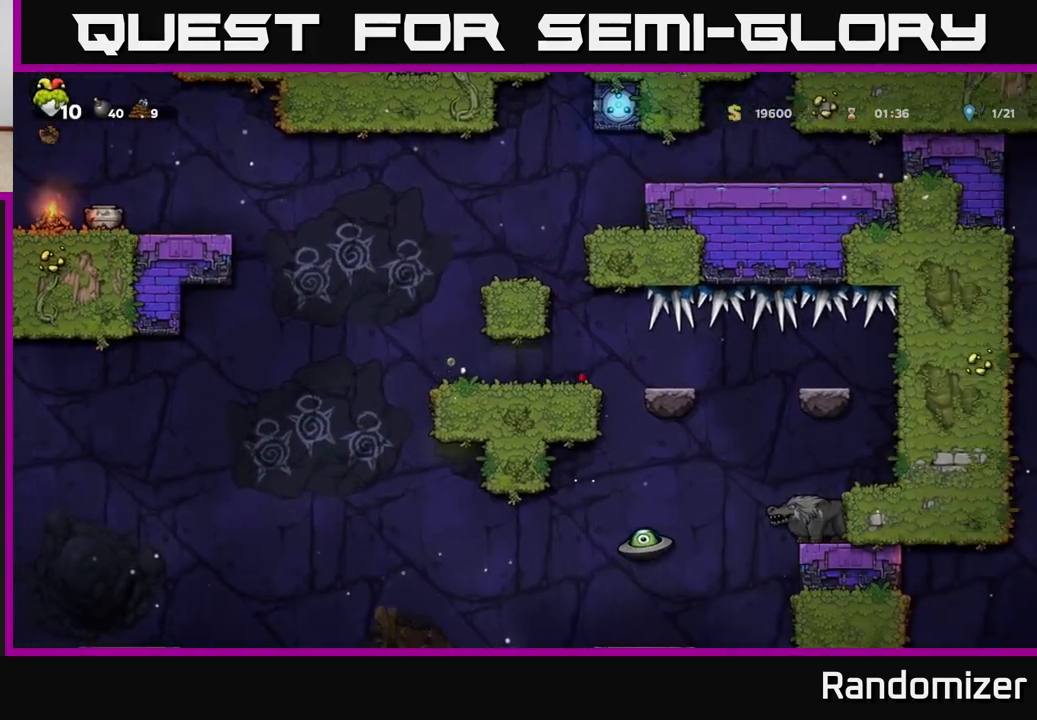
{"buttons": [], "left_stick": "right", "right_stick": "center", "events": []}
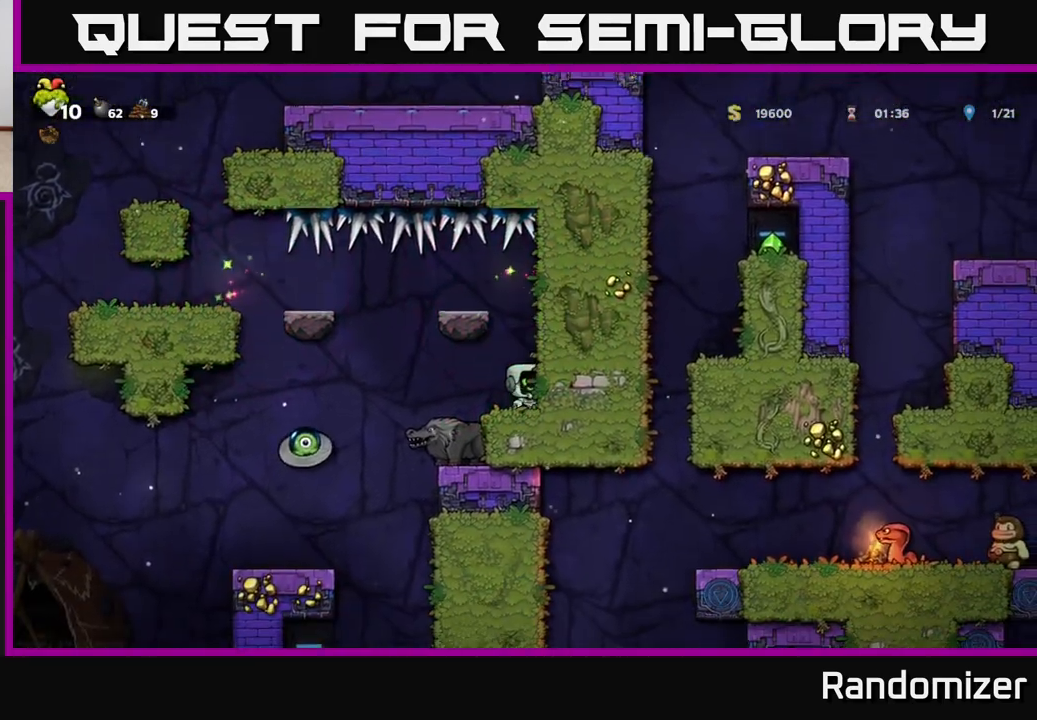
{"buttons": [], "left_stick": "center", "right_stick": "center", "events": [[100, "left_stick", "center"], [350, "left_stick", "left"], [500, "left_stick", "center"]]}
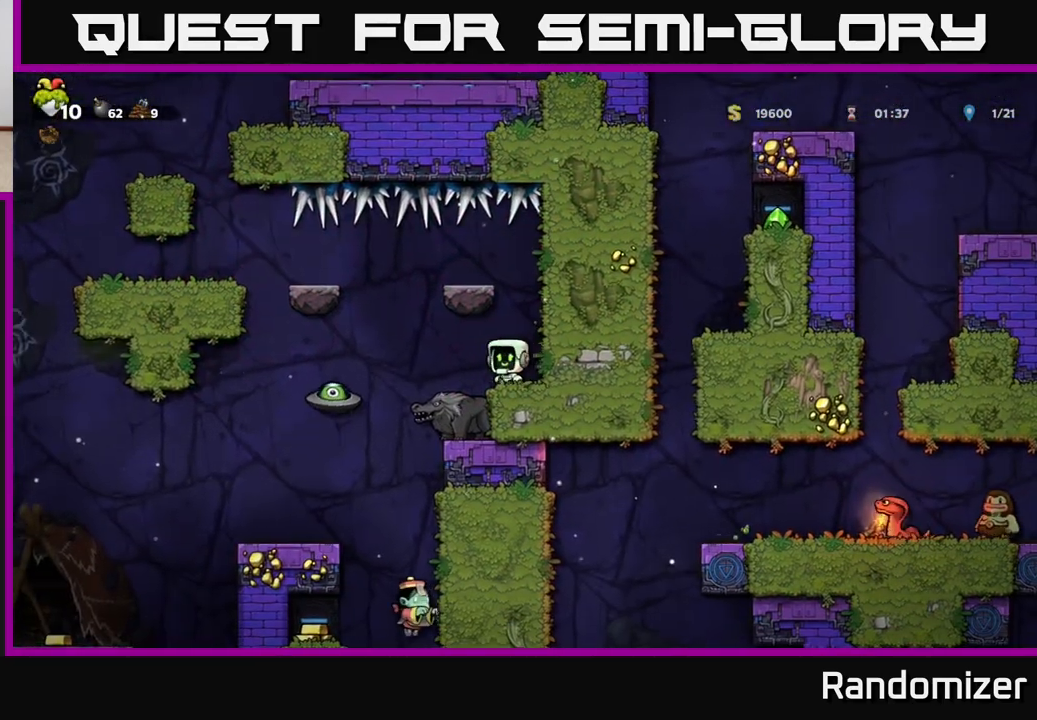
{"buttons": [], "left_stick": "center", "right_stick": "center", "events": []}
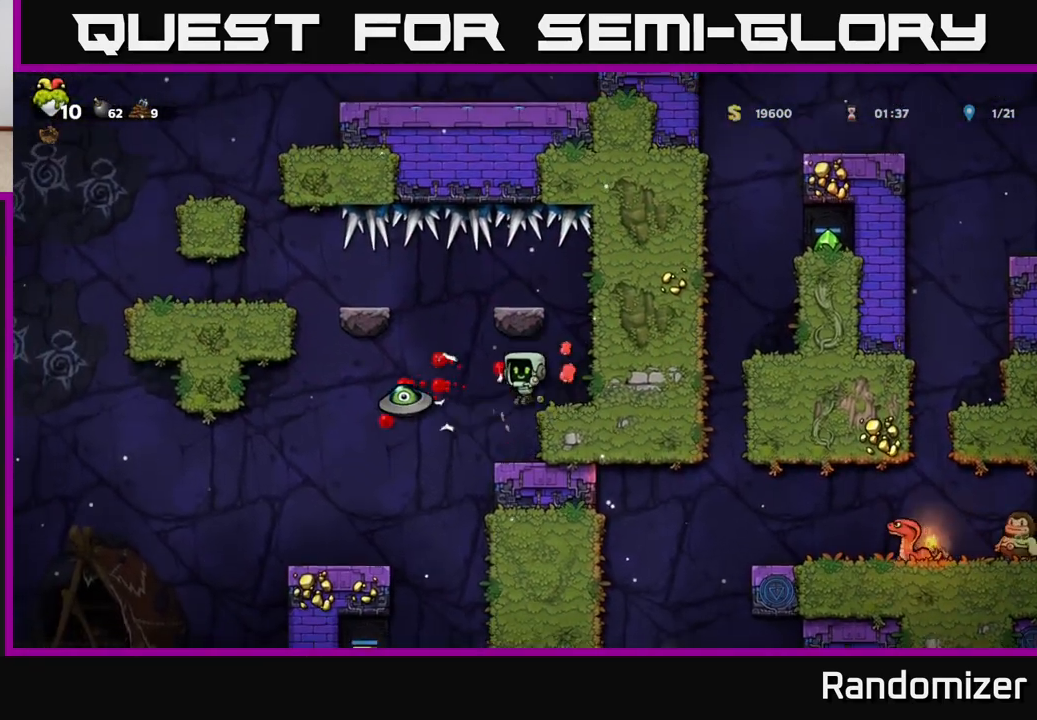
{"buttons": [], "left_stick": "right", "right_stick": "center", "events": [[317, "A", "down"], [367, "X", "down"], [383, "left_stick", "left"], [417, "A", "up"], [483, "X", "up"], [500, "left_stick", "right"]]}
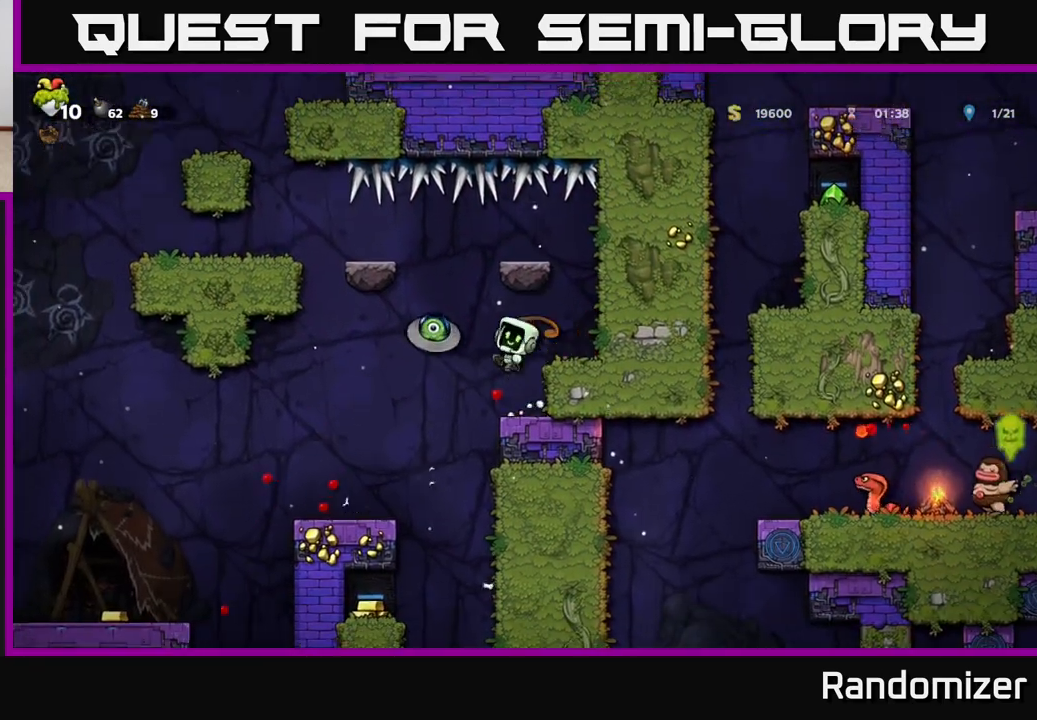
{"buttons": [], "left_stick": "center", "right_stick": "center", "events": [[267, "left_stick", "center"]]}
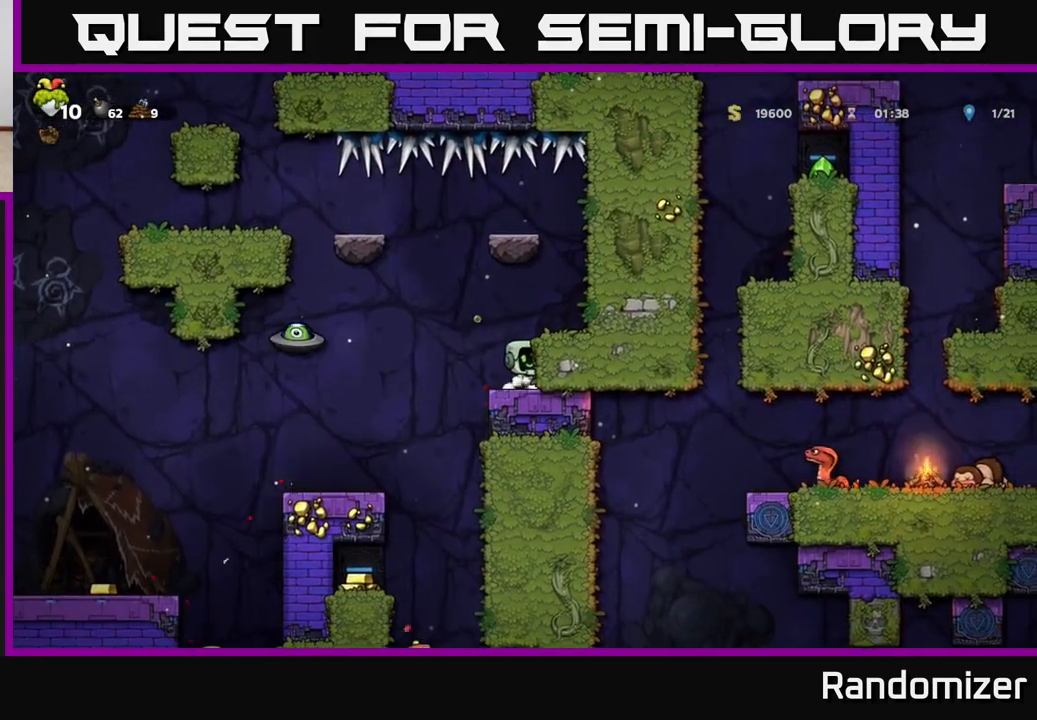
{"buttons": [], "left_stick": "left", "right_stick": "center", "events": [[367, "left_stick", "left"]]}
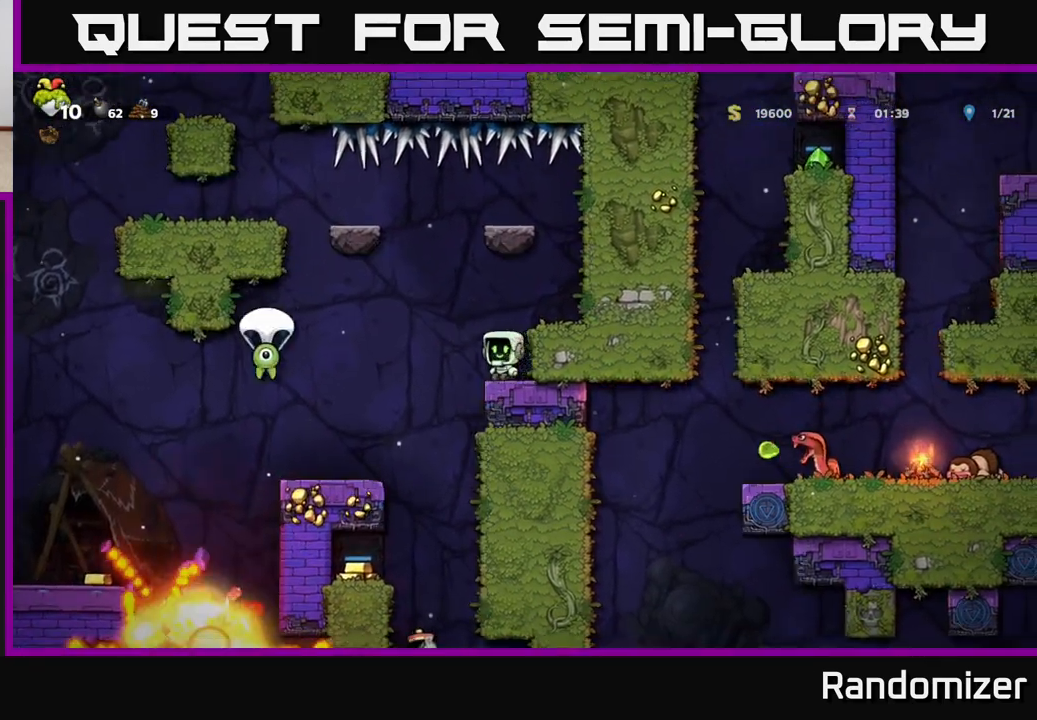
{"buttons": ["A", "X"], "left_stick": "right", "right_stick": "center", "events": [[17, "A", "down"], [283, "A", "up"], [417, "A", "down"], [467, "X", "down"], [483, "left_stick", "right"]]}
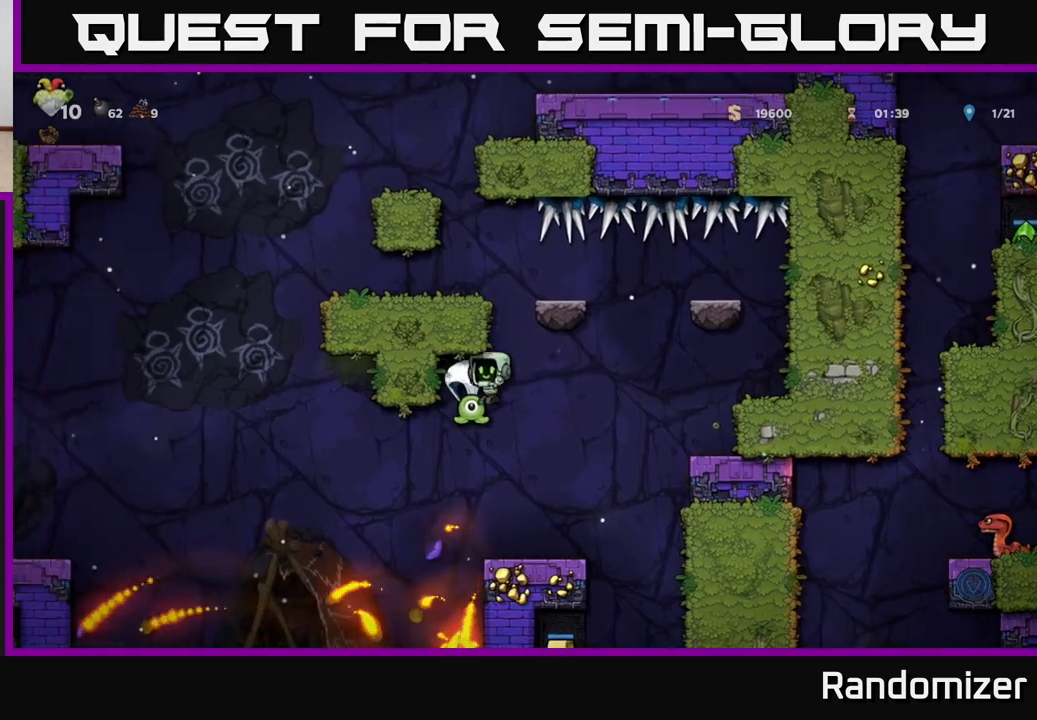
{"buttons": [], "left_stick": "right", "right_stick": "center", "events": [[17, "A", "up"], [67, "left_stick", "center"], [133, "X", "up"], [467, "left_stick", "right"]]}
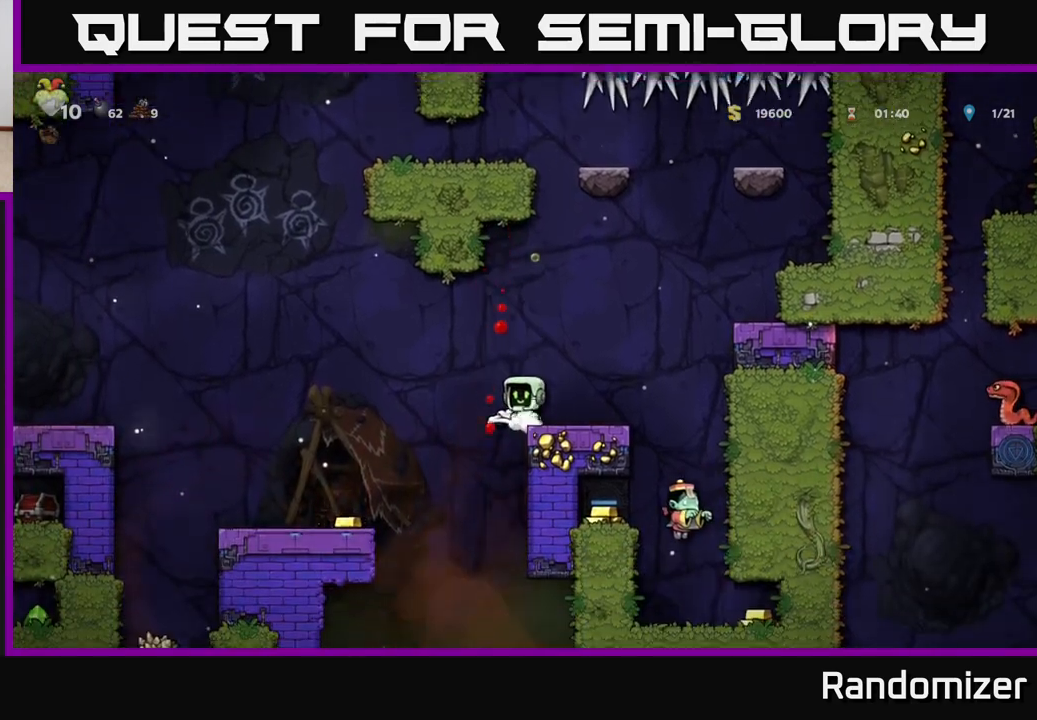
{"buttons": [], "left_stick": "right", "right_stick": "center", "events": [[117, "left_stick", "center"], [350, "left_stick", "right"]]}
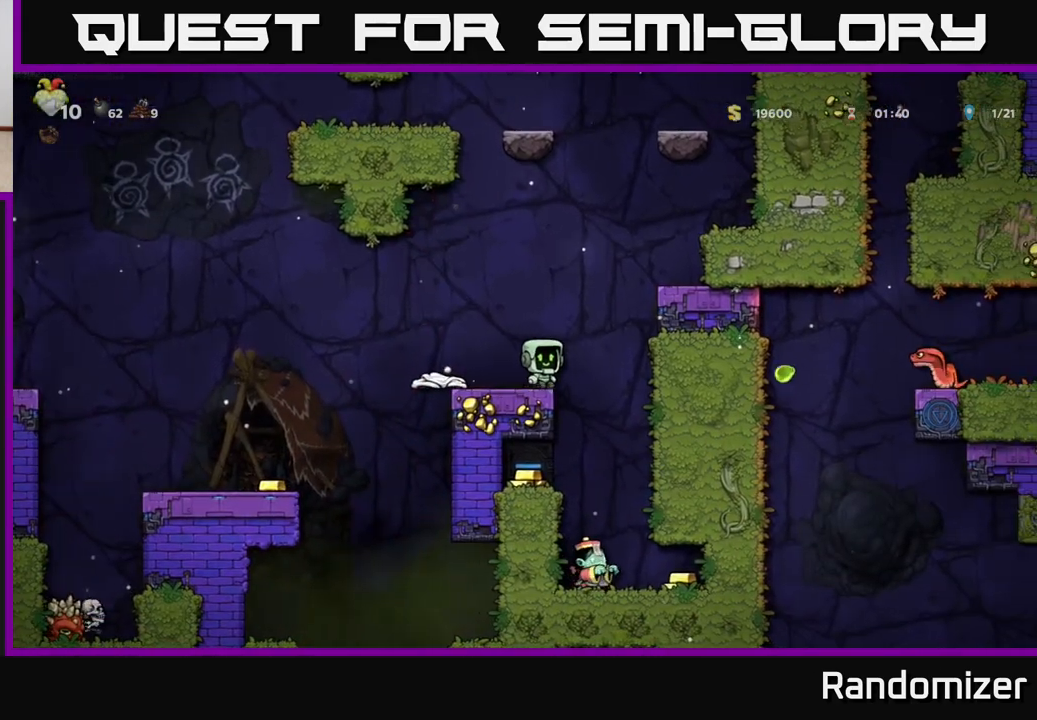
{"buttons": [], "left_stick": "left", "right_stick": "center", "events": [[83, "left_stick", "center"], [150, "left_stick", "left"]]}
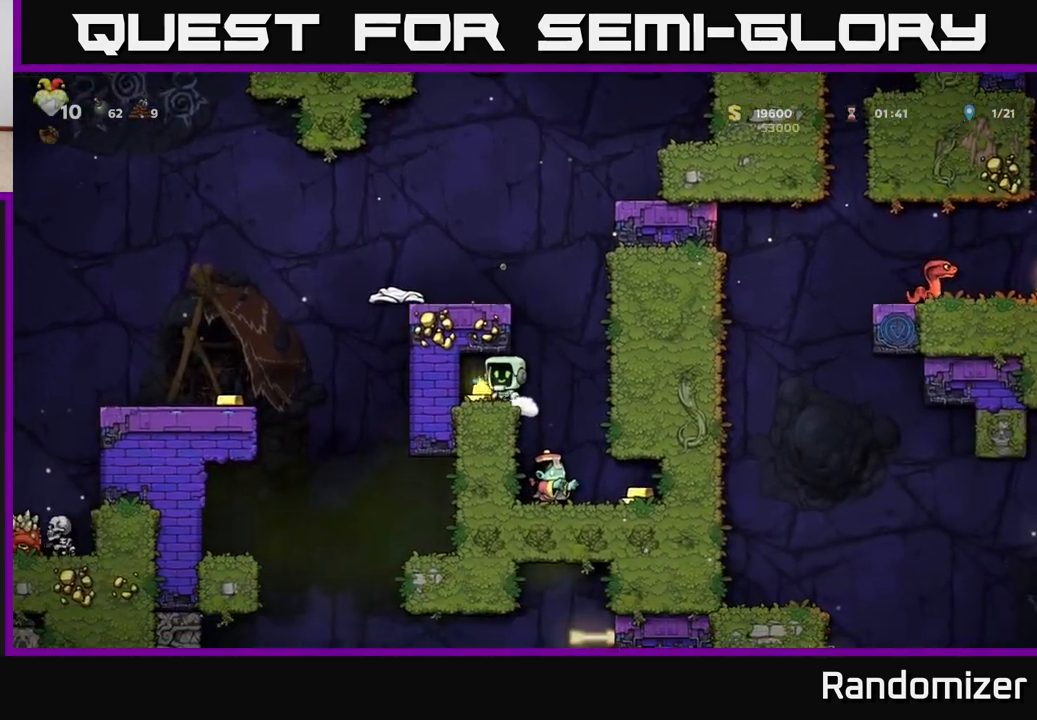
{"buttons": ["A"], "left_stick": "center", "right_stick": "center", "events": [[133, "left_stick", "right"], [367, "left_stick", "center"], [417, "A", "down"]]}
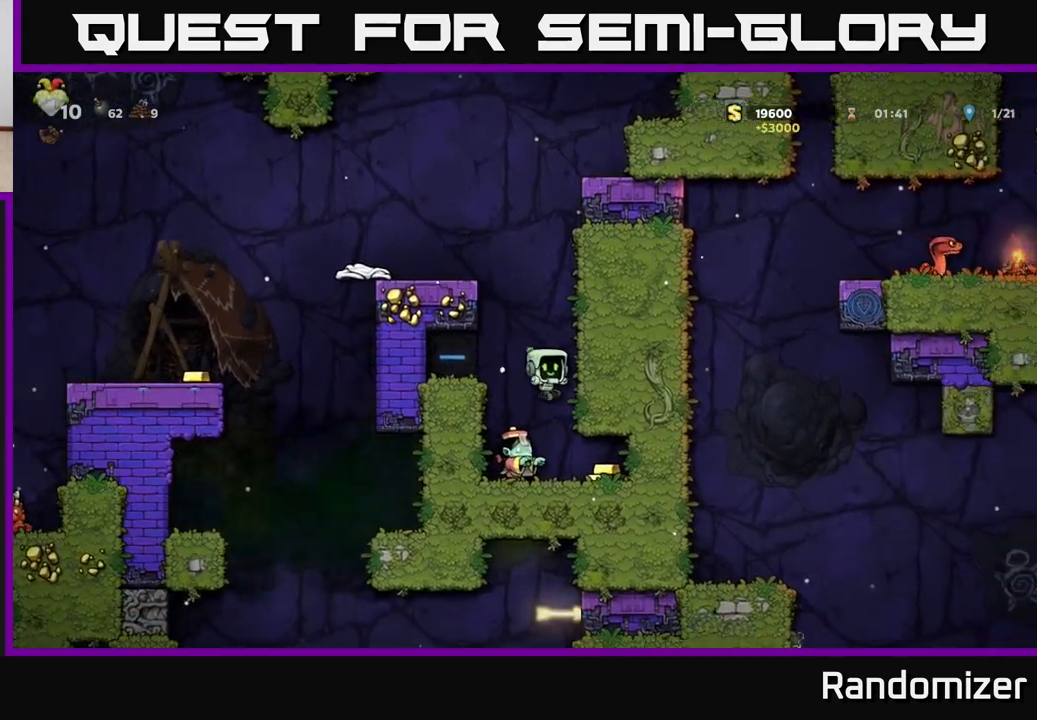
{"buttons": [], "left_stick": "center", "right_stick": "center", "events": [[200, "A", "up"]]}